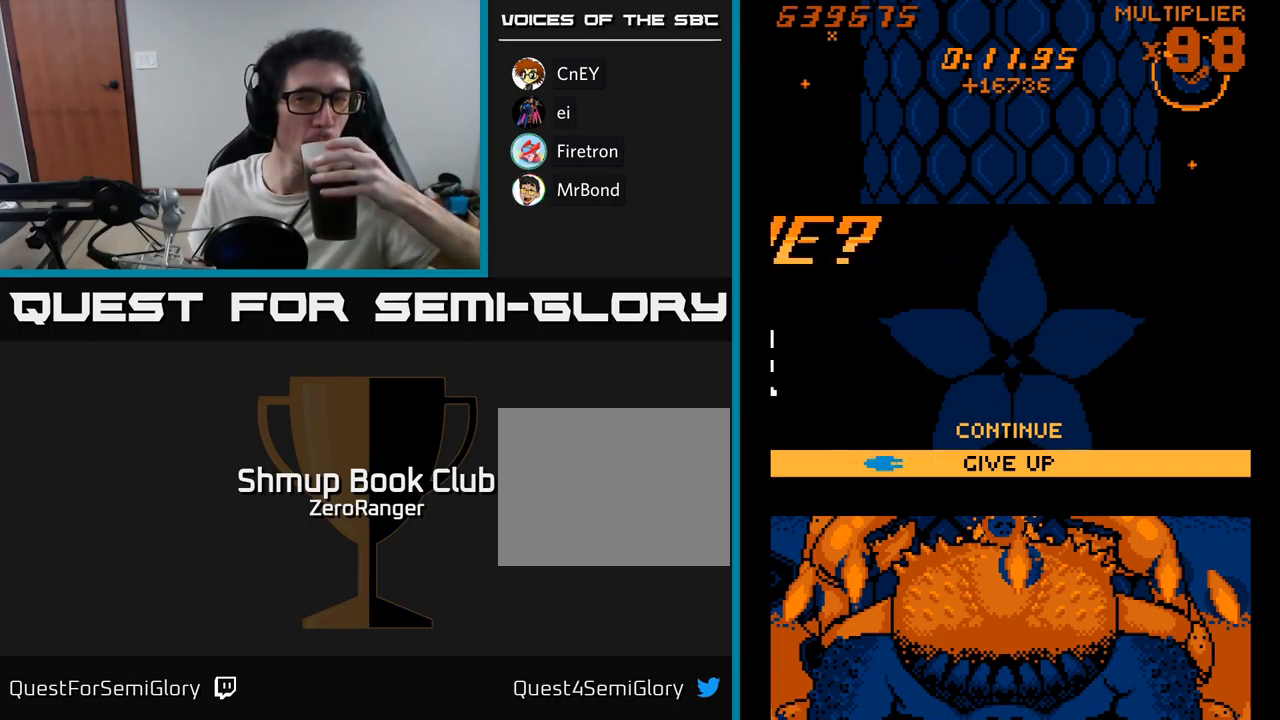
Gameplay with a controller (Xbox layout); each line is a JSON object with the inputs held at the frame after it. "events" lists button and stick changes between this image and that frame as [ms after this image, input, new state], when the widget could be followed in between. Not read: left_stick.
{"buttons": [], "right_stick": "center", "events": [[183, "A", "down"], [267, "A", "up"], [383, "A", "down"], [483, "A", "up"]]}
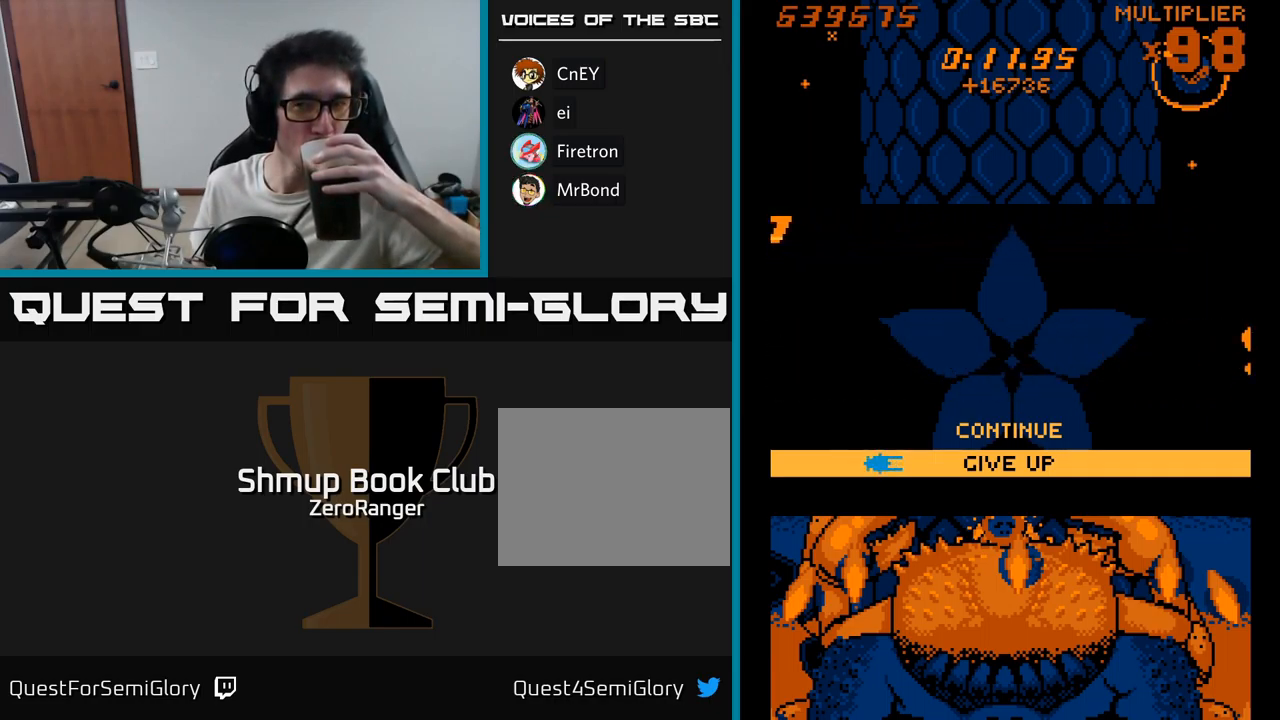
{"buttons": ["A"], "right_stick": "center", "events": [[50, "A", "down"], [133, "A", "up"], [233, "A", "down"], [333, "A", "up"], [417, "A", "down"]]}
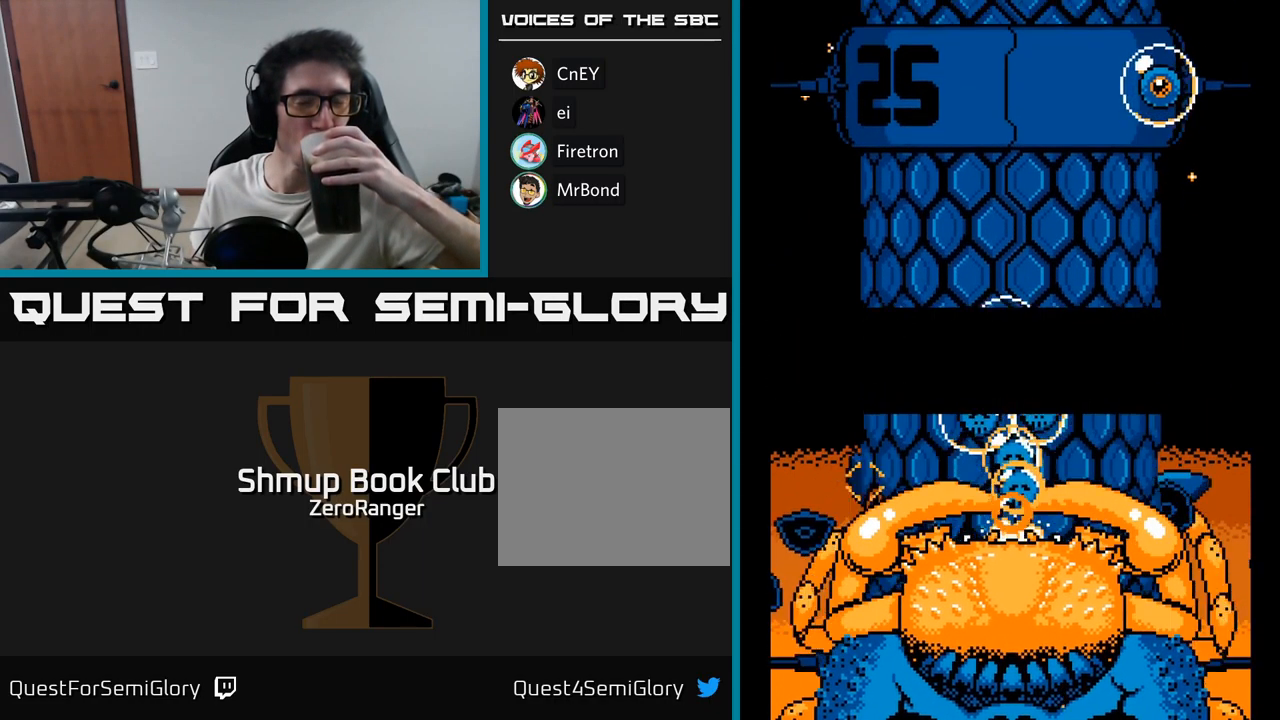
{"buttons": [], "right_stick": "center", "events": [[33, "A", "up"], [150, "A", "down"], [267, "A", "up"], [350, "A", "down"], [467, "A", "up"]]}
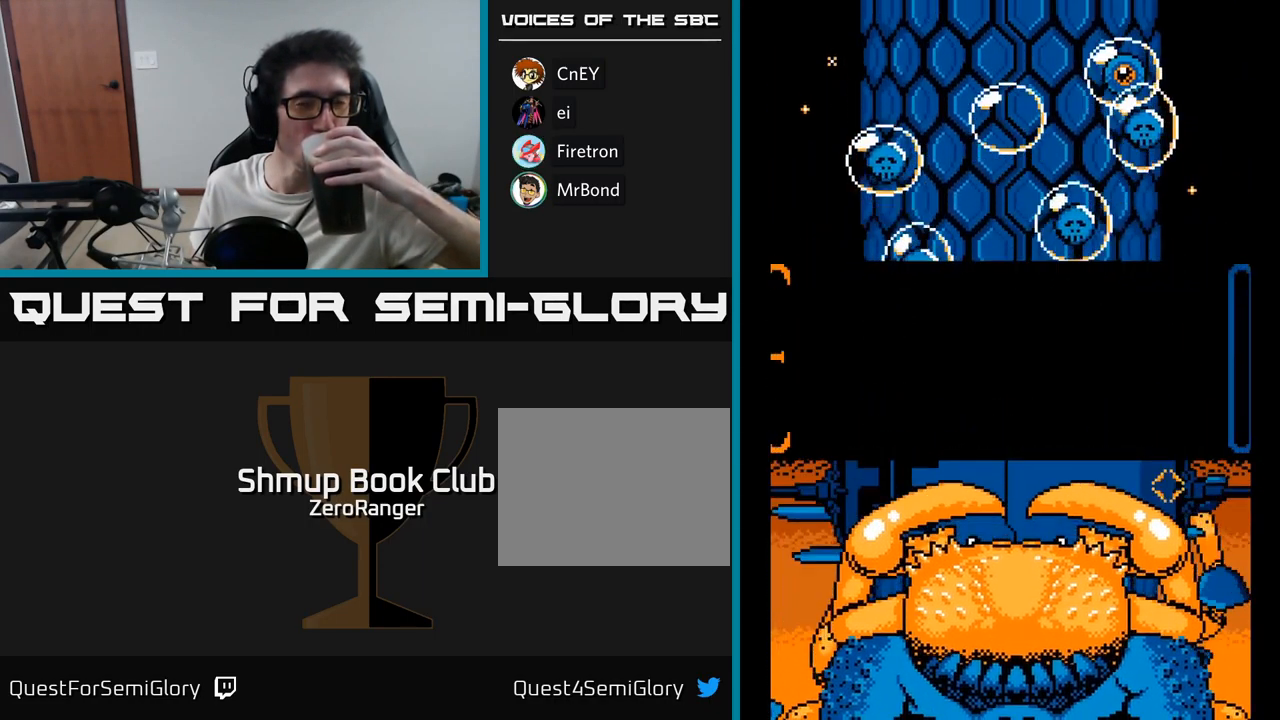
{"buttons": [], "right_stick": "center", "events": [[83, "A", "down"], [200, "A", "up"], [317, "A", "down"], [417, "A", "up"]]}
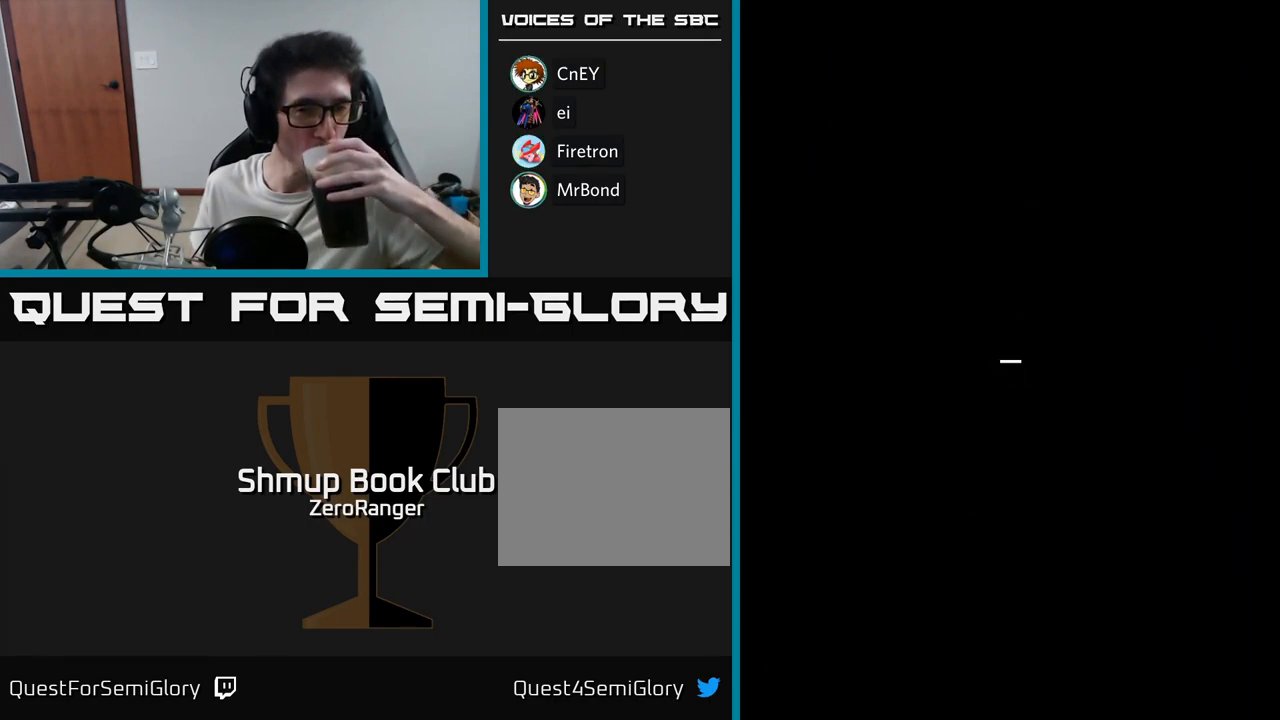
{"buttons": [], "right_stick": "center", "events": []}
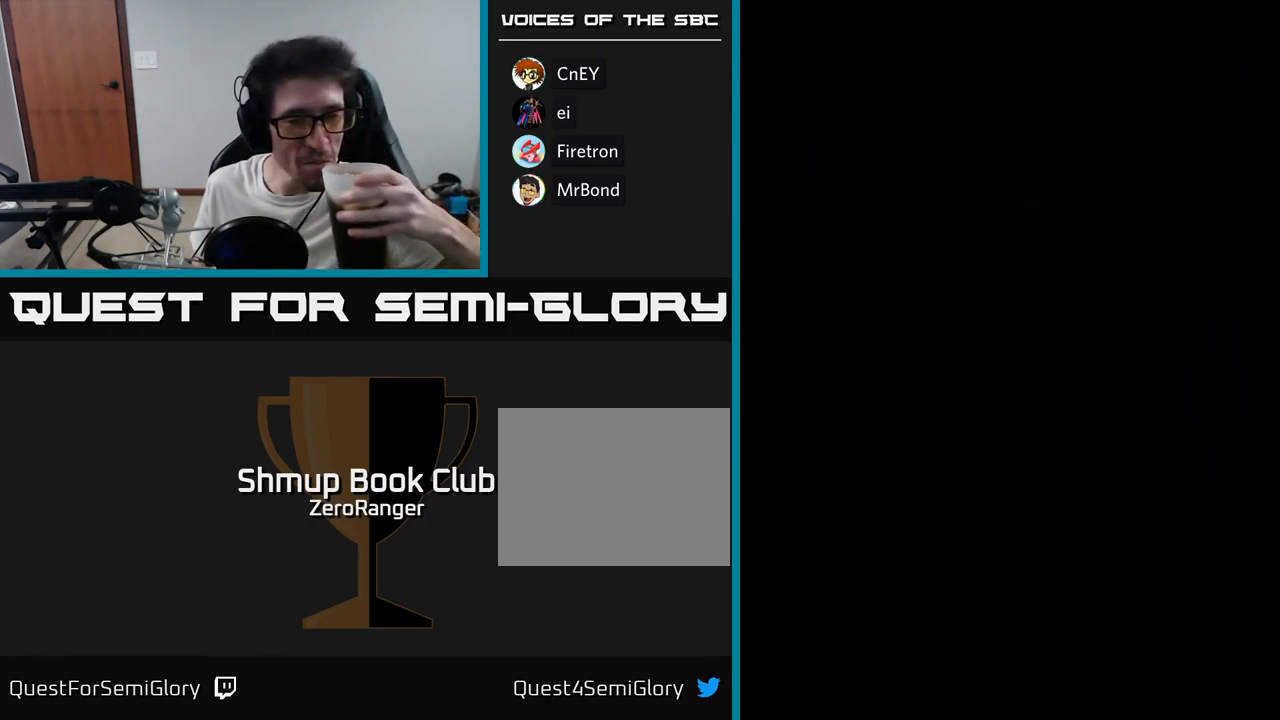
{"buttons": [], "right_stick": "center", "events": []}
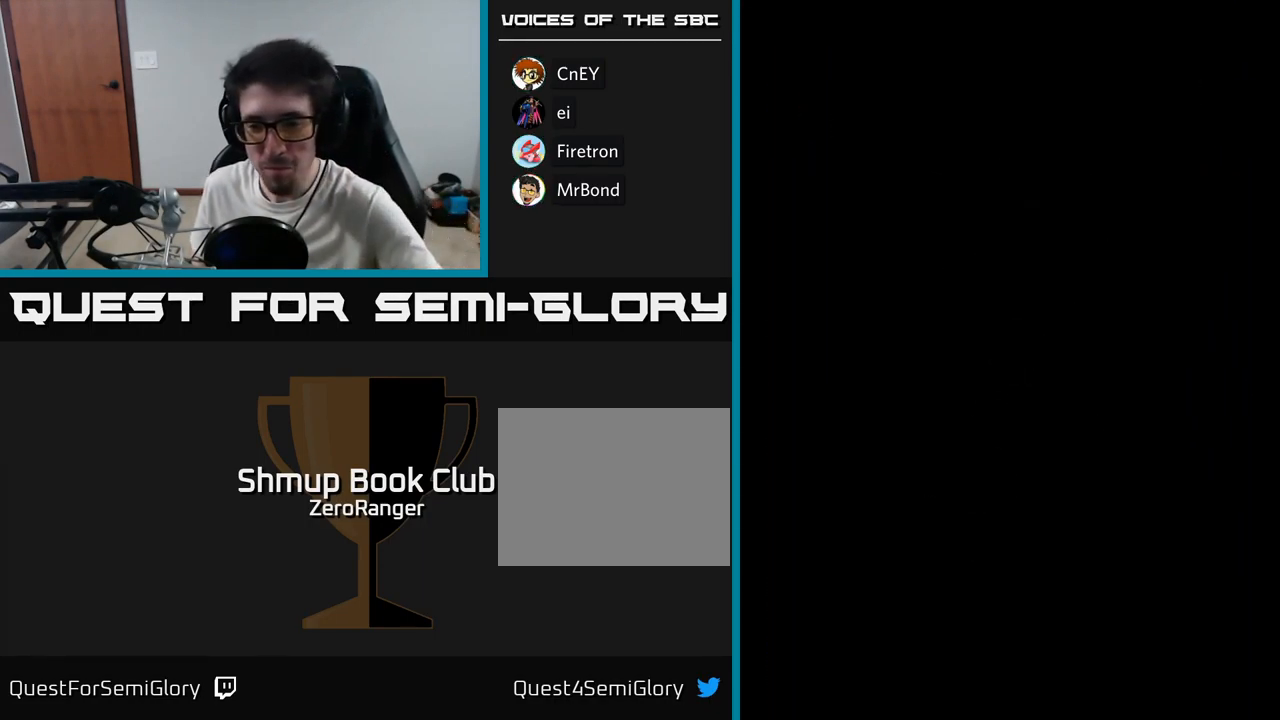
{"buttons": [], "right_stick": "center", "events": []}
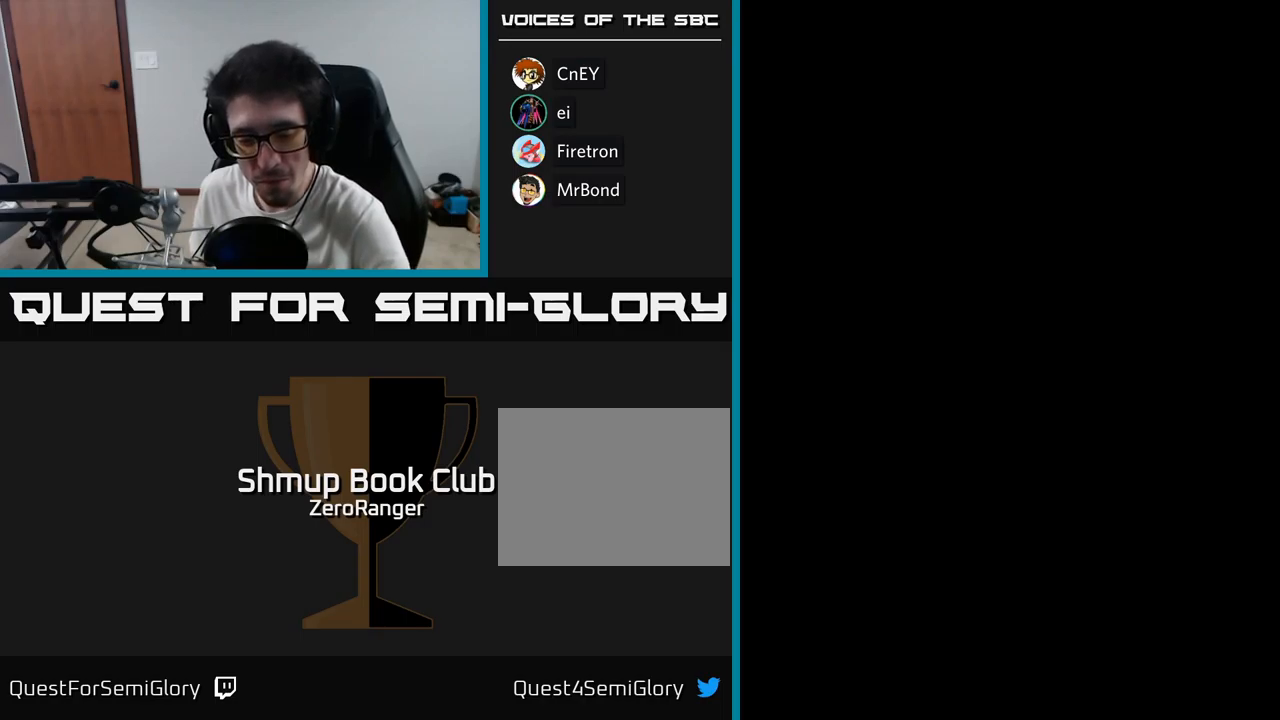
{"buttons": [], "right_stick": "center", "events": []}
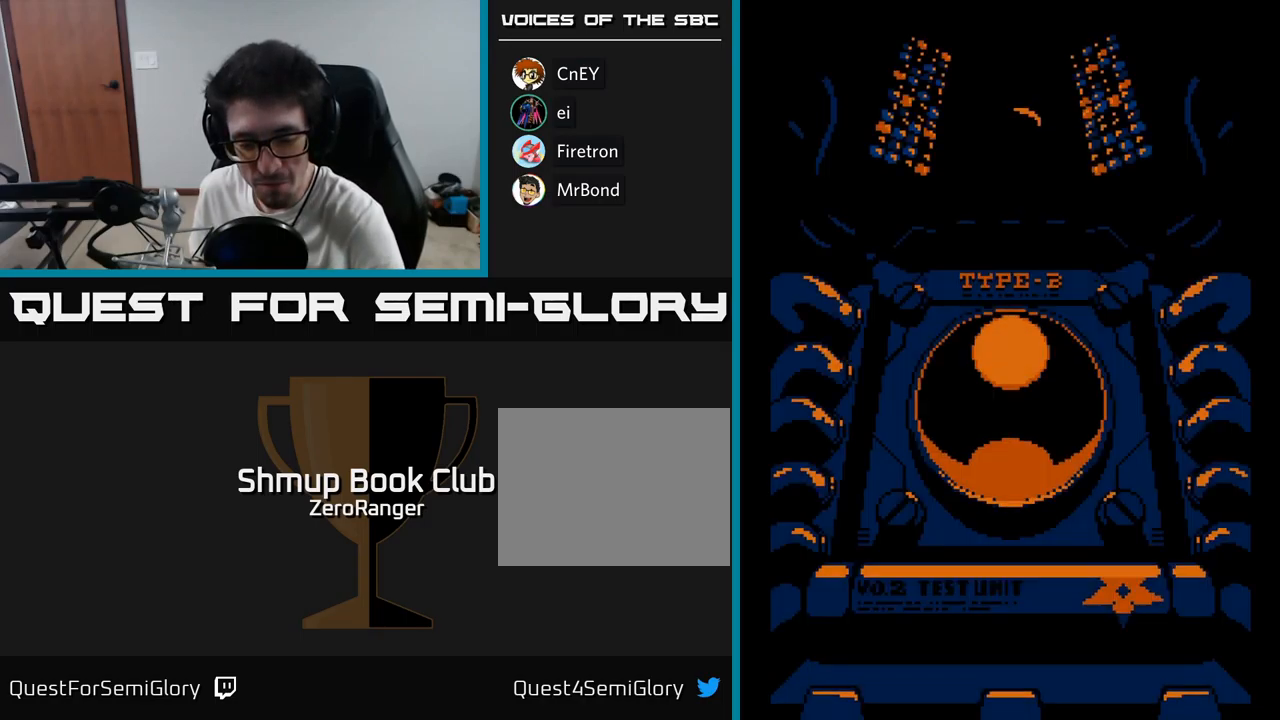
{"buttons": [], "right_stick": "center", "events": []}
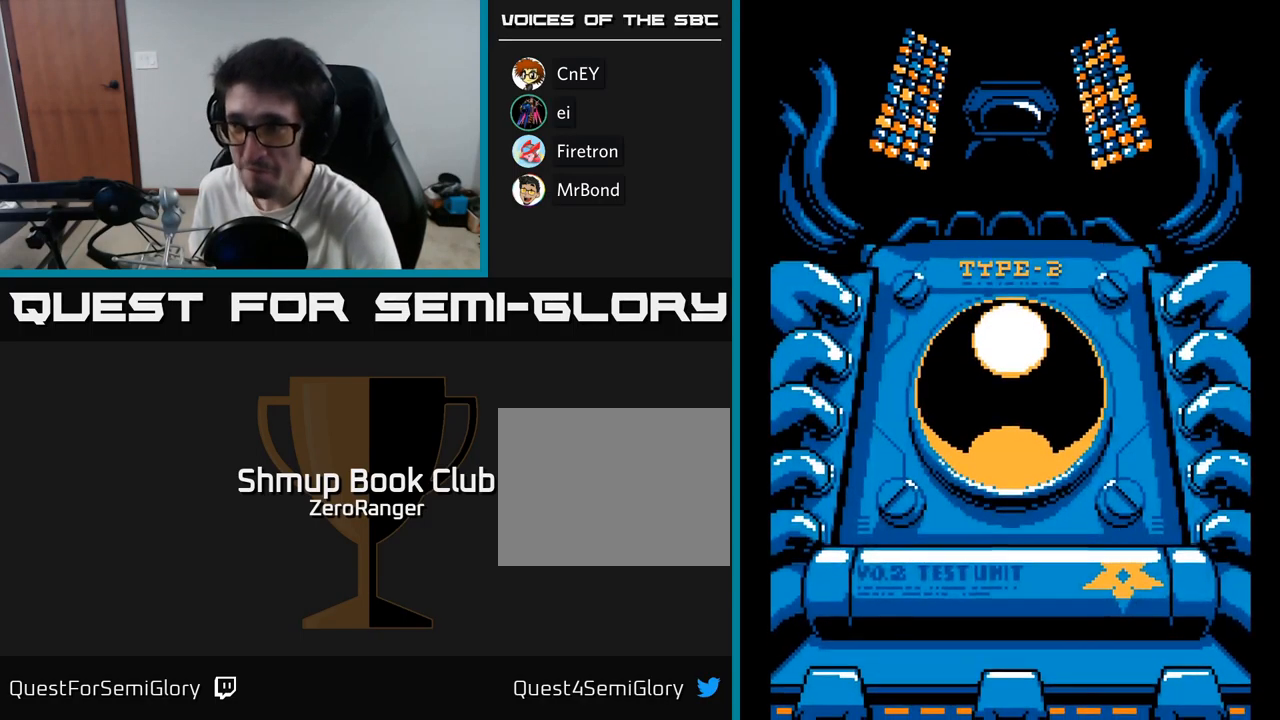
{"buttons": [], "right_stick": "center", "events": []}
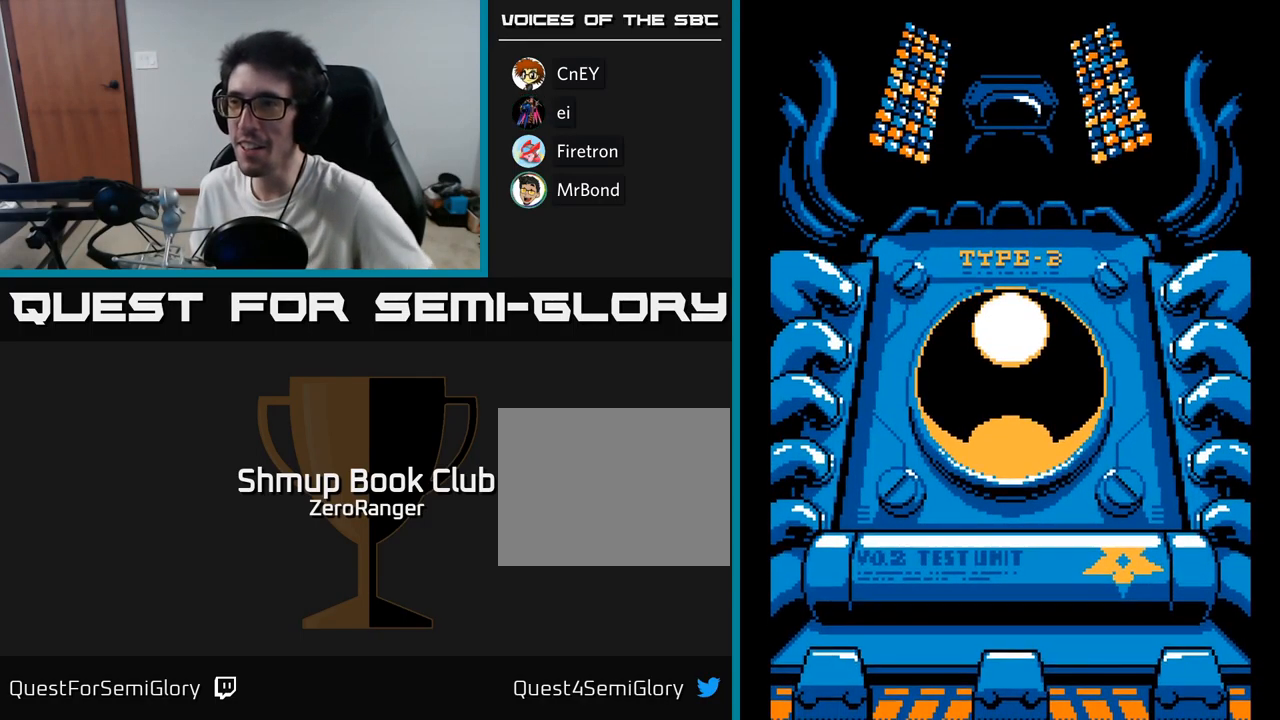
{"buttons": [], "right_stick": "center", "events": []}
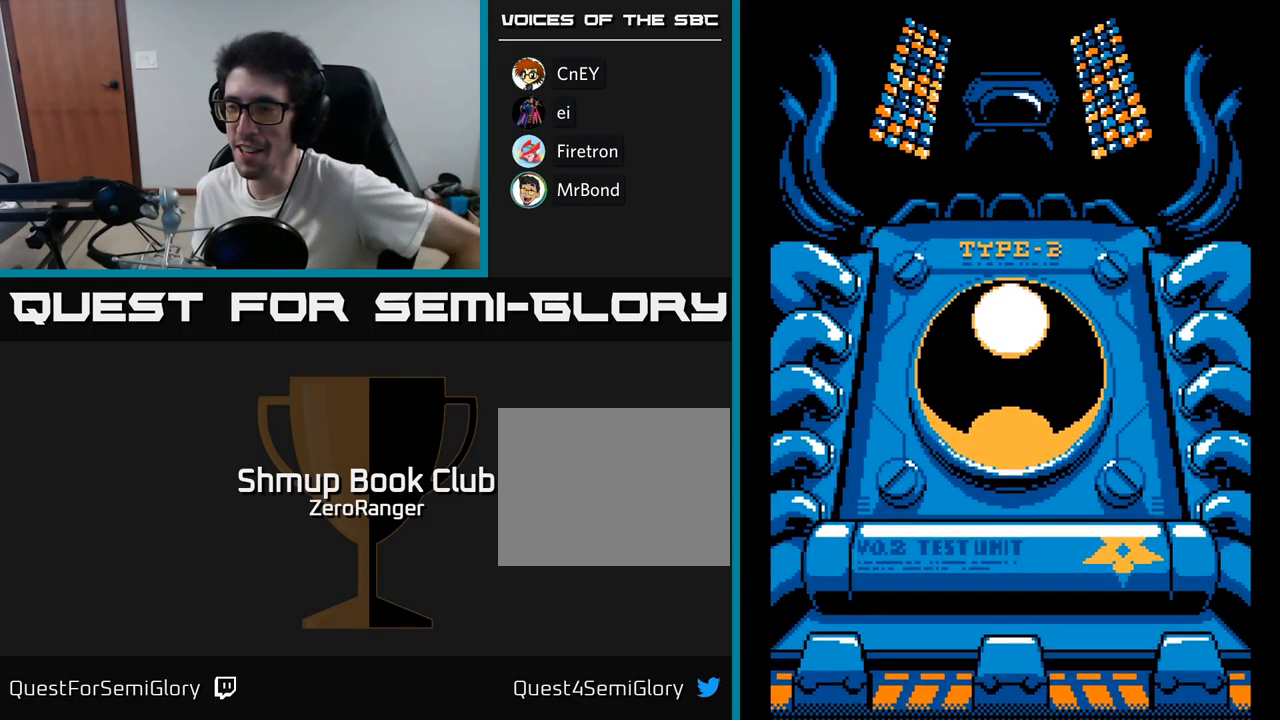
{"buttons": [], "right_stick": "center", "events": []}
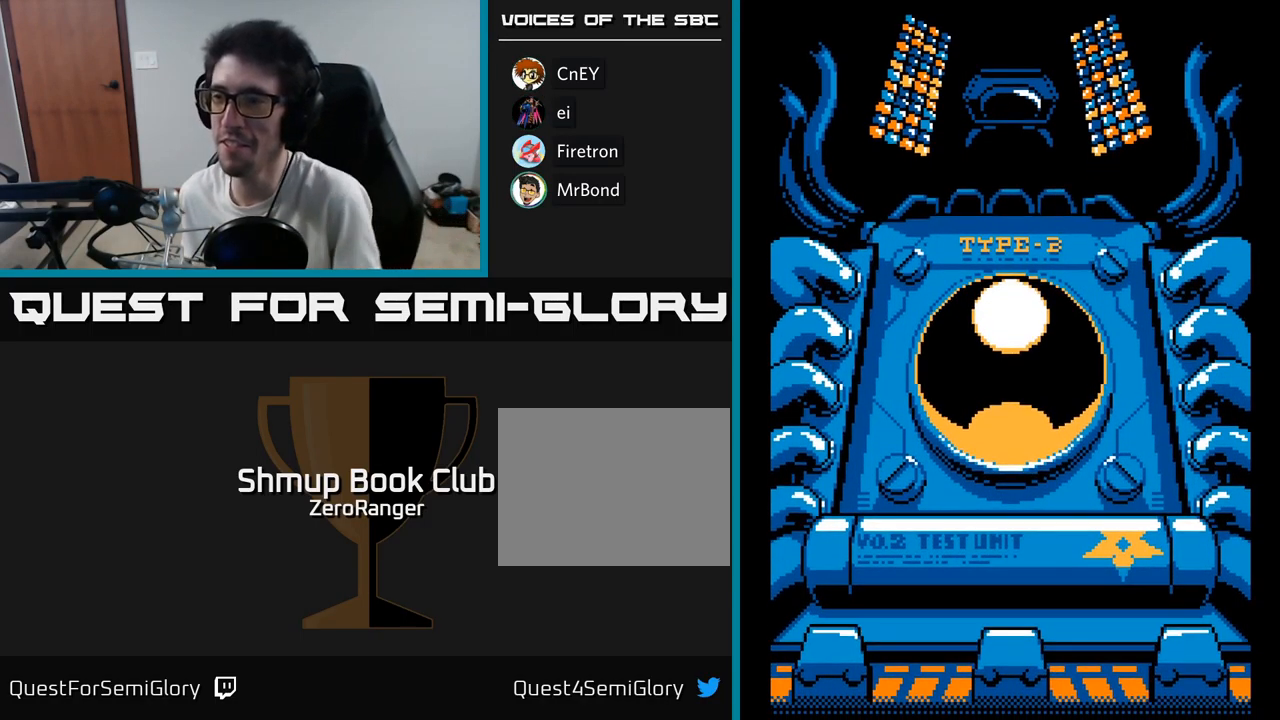
{"buttons": ["A"], "right_stick": "center", "events": [[183, "A", "down"]]}
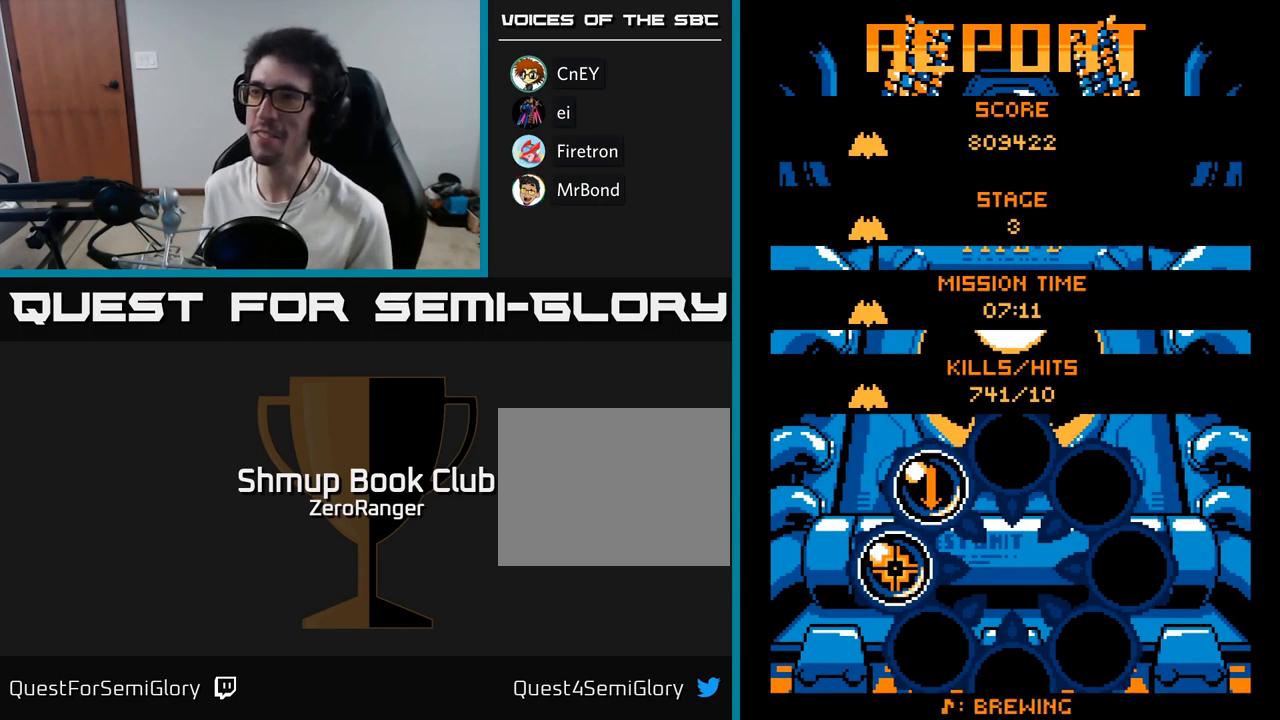
{"buttons": ["A"], "right_stick": "center", "events": [[67, "A", "up"], [333, "A", "down"]]}
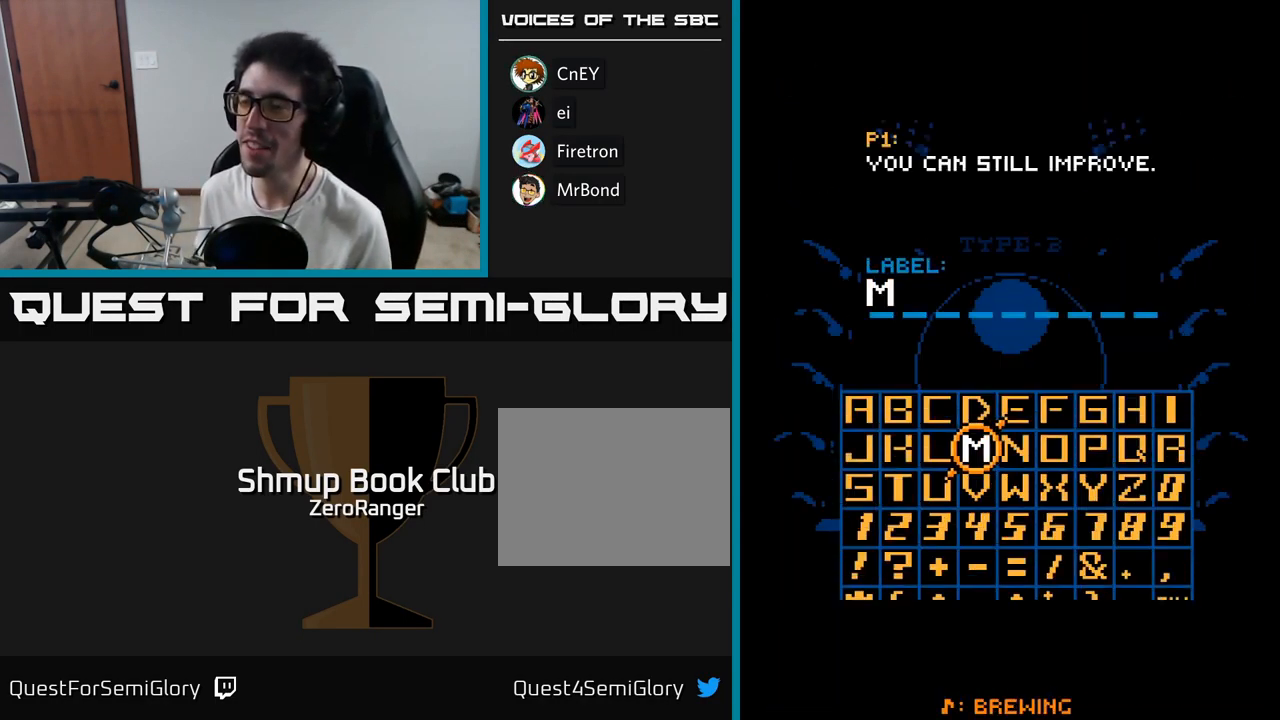
{"buttons": [], "right_stick": "center", "events": [[350, "A", "up"]]}
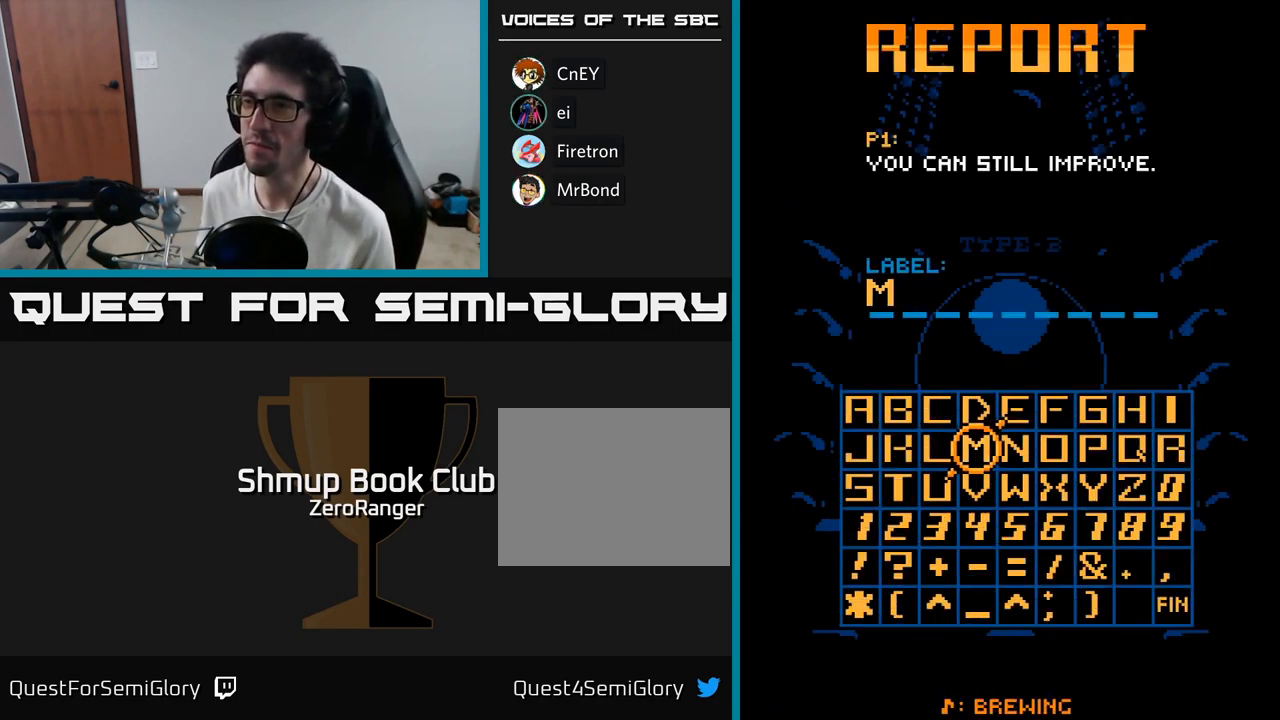
{"buttons": [], "right_stick": "center", "events": [[183, "A", "down"], [217, "A", "up"], [300, "A", "down"], [350, "A", "up"], [417, "A", "down"], [467, "A", "up"]]}
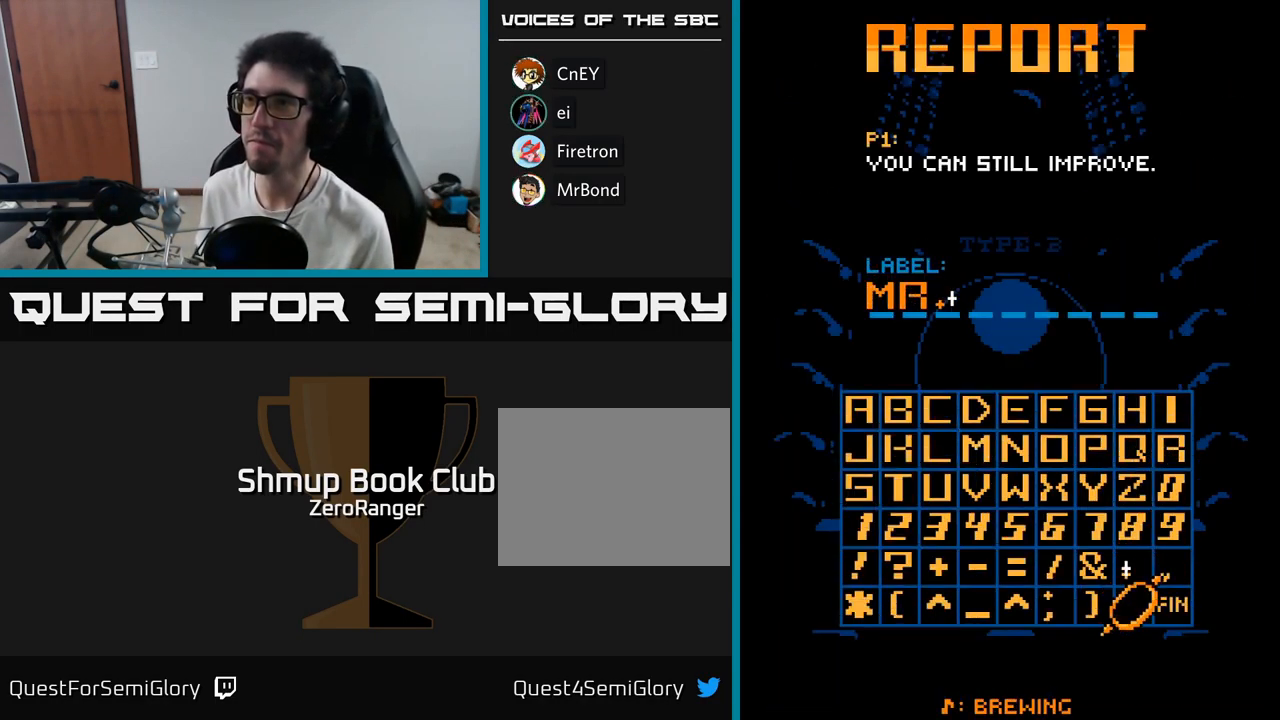
{"buttons": [], "right_stick": "center", "events": [[50, "A", "down"], [83, "A", "up"], [167, "A", "down"], [217, "A", "up"], [300, "A", "down"], [350, "A", "up"], [417, "A", "down"], [484, "A", "up"]]}
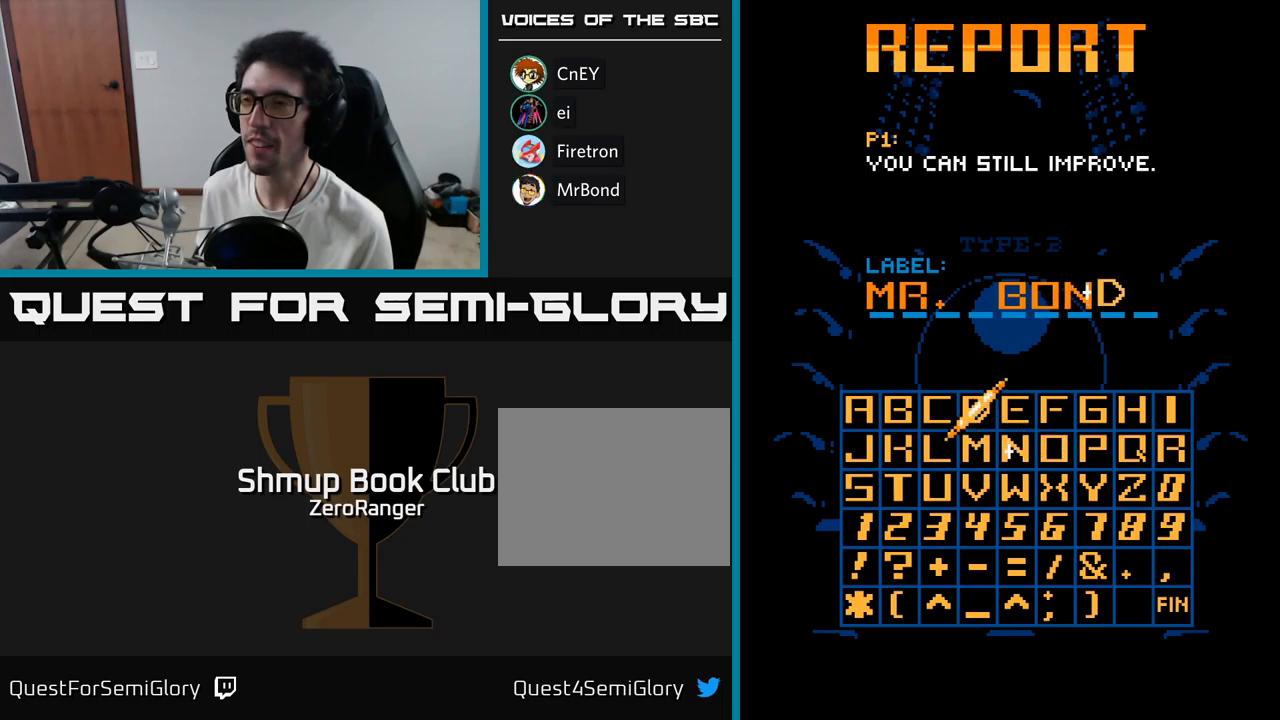
{"buttons": ["A"], "right_stick": "center", "events": [[67, "A", "down"], [117, "A", "up"], [200, "A", "down"], [284, "A", "up"], [350, "A", "down"], [417, "A", "up"], [500, "A", "down"]]}
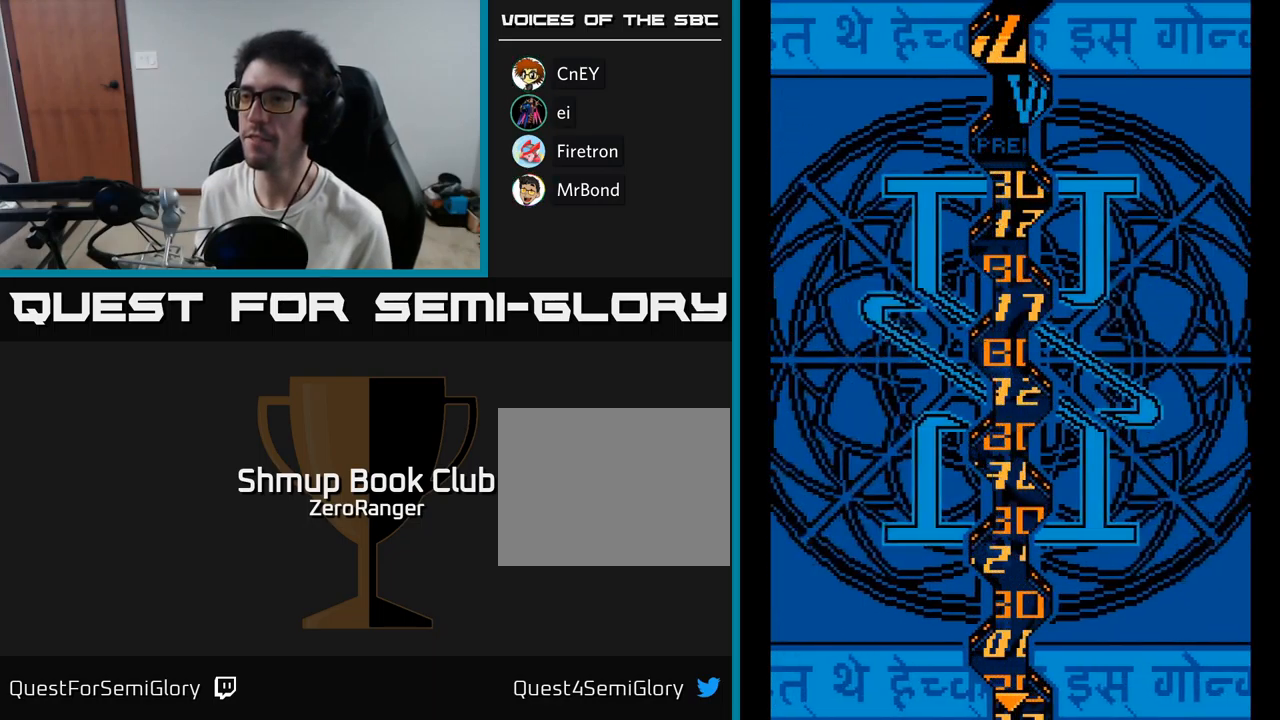
{"buttons": [], "right_stick": "center", "events": [[67, "A", "up"]]}
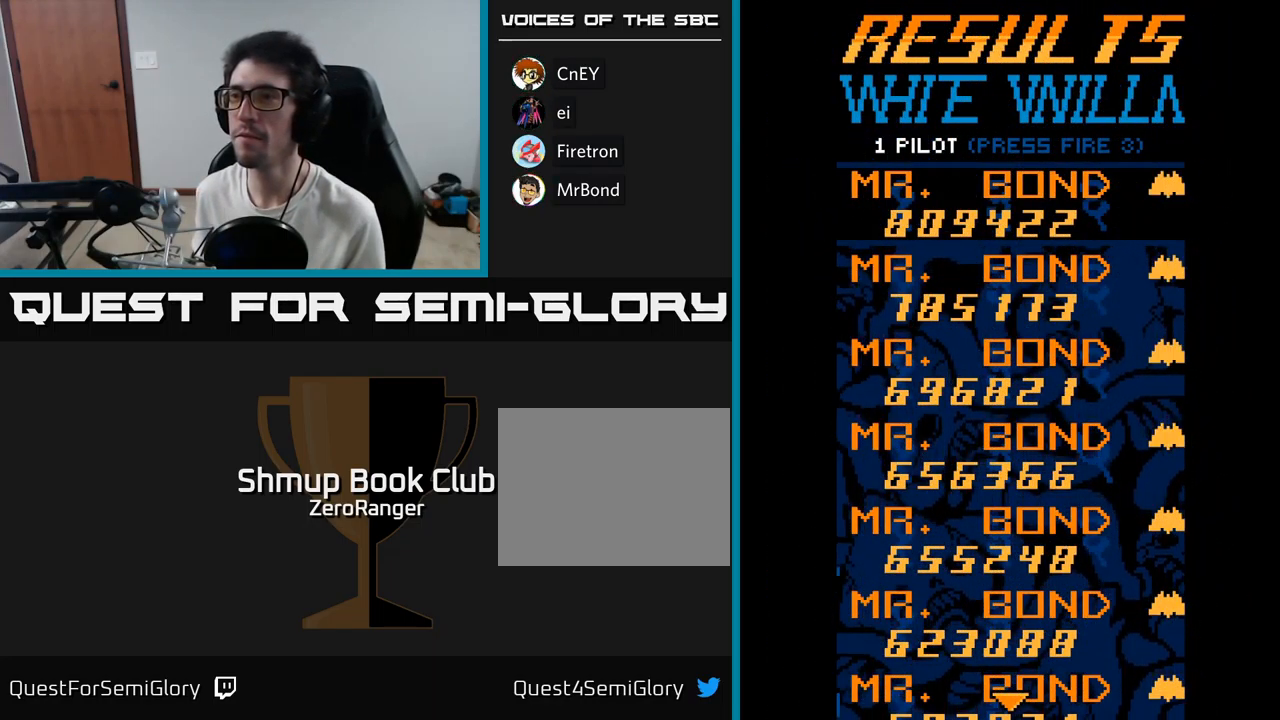
{"buttons": [], "right_stick": "center", "events": []}
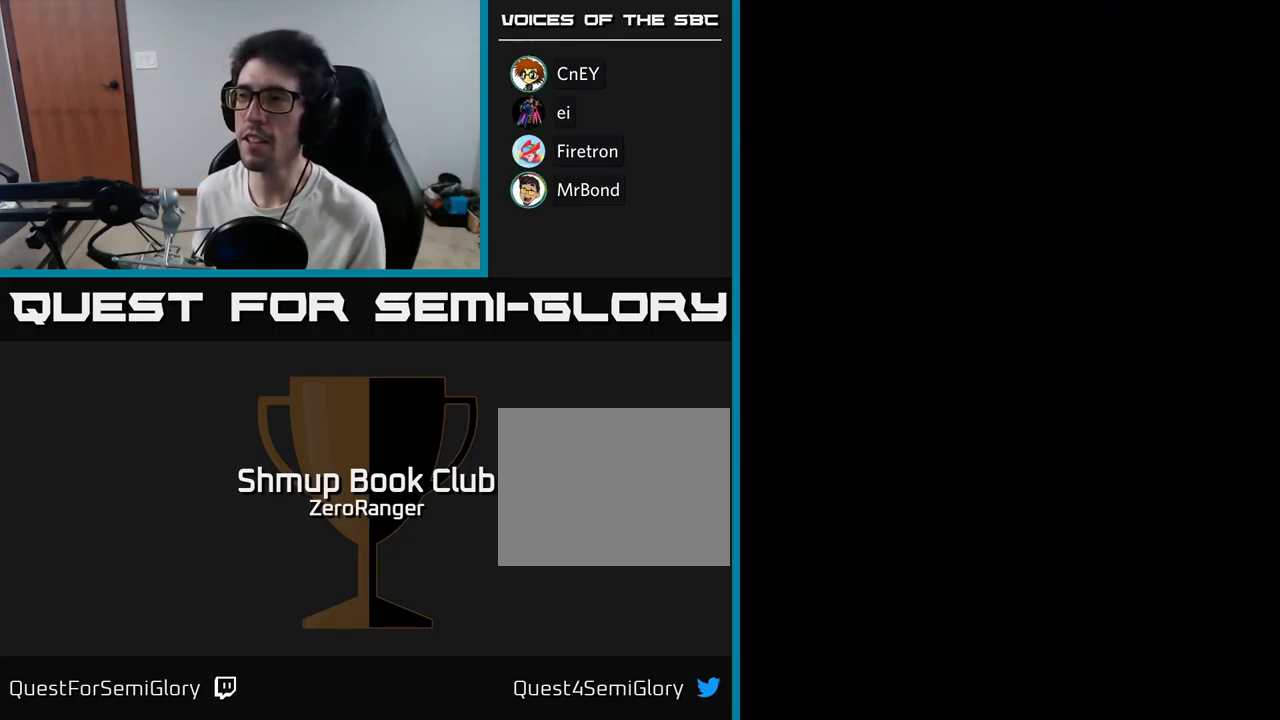
{"buttons": [], "right_stick": "center", "events": []}
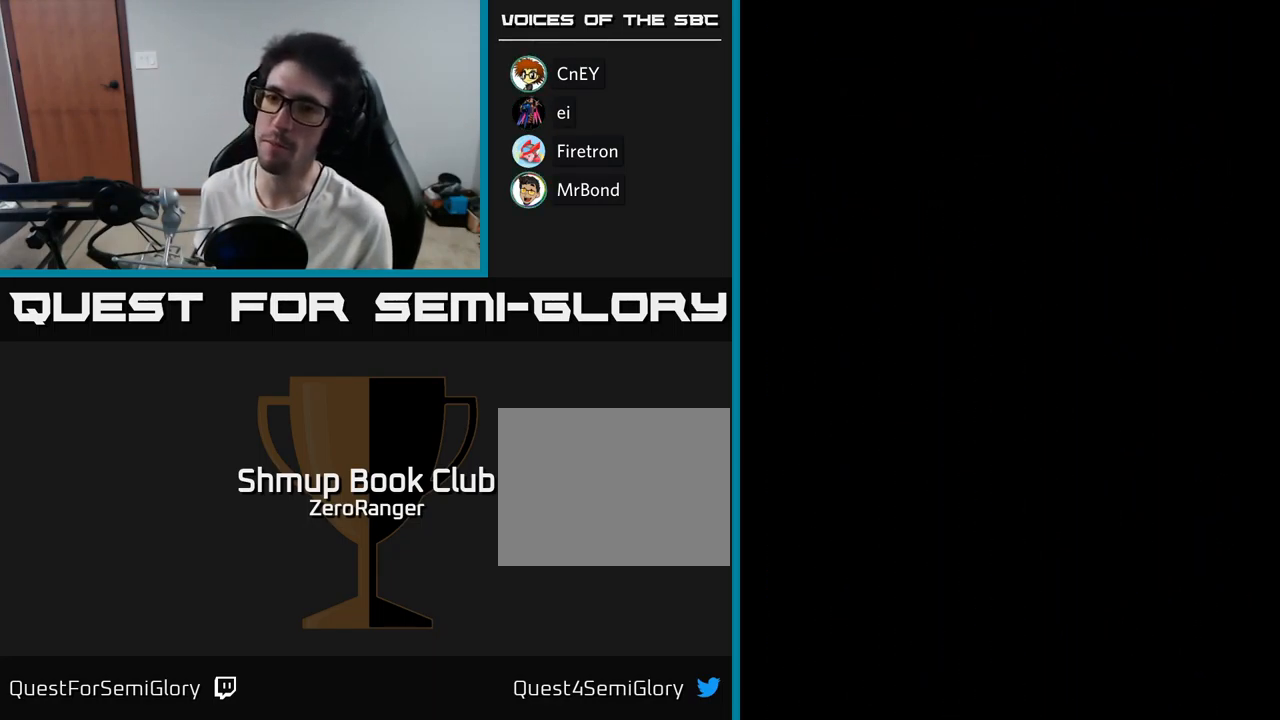
{"buttons": [], "right_stick": "center", "events": []}
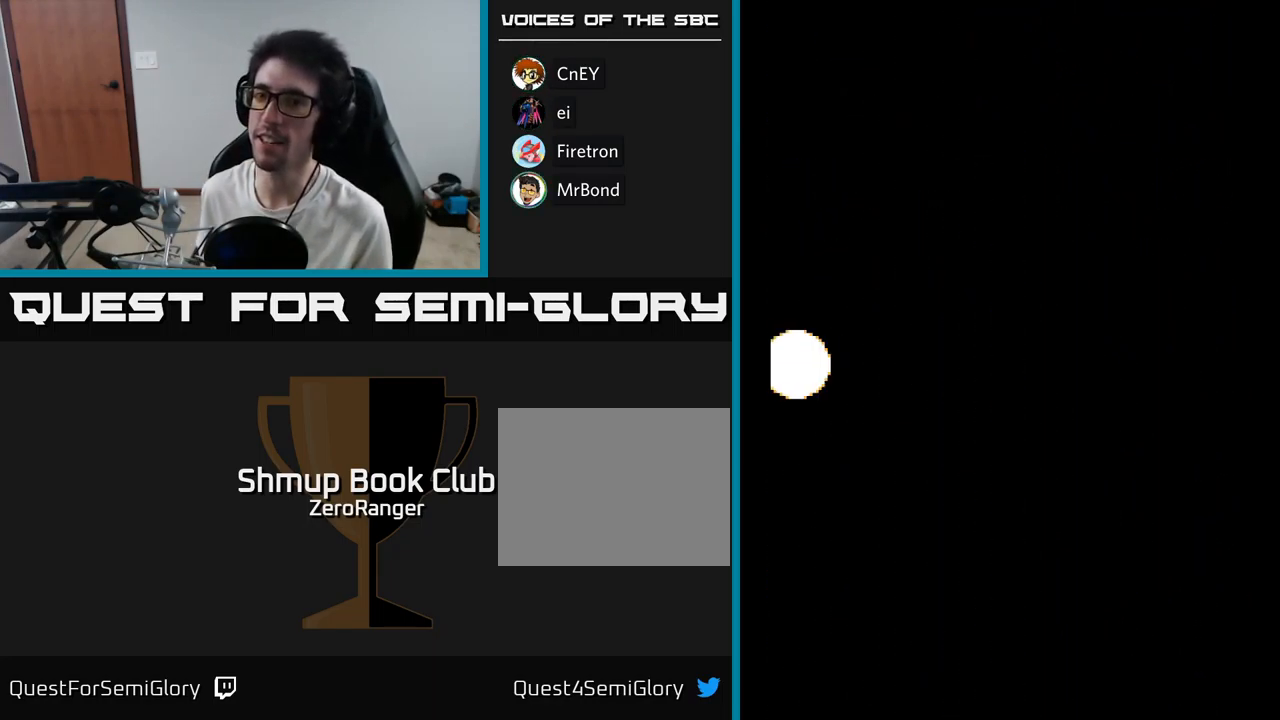
{"buttons": ["A"], "right_stick": "center", "events": [[134, "A", "down"]]}
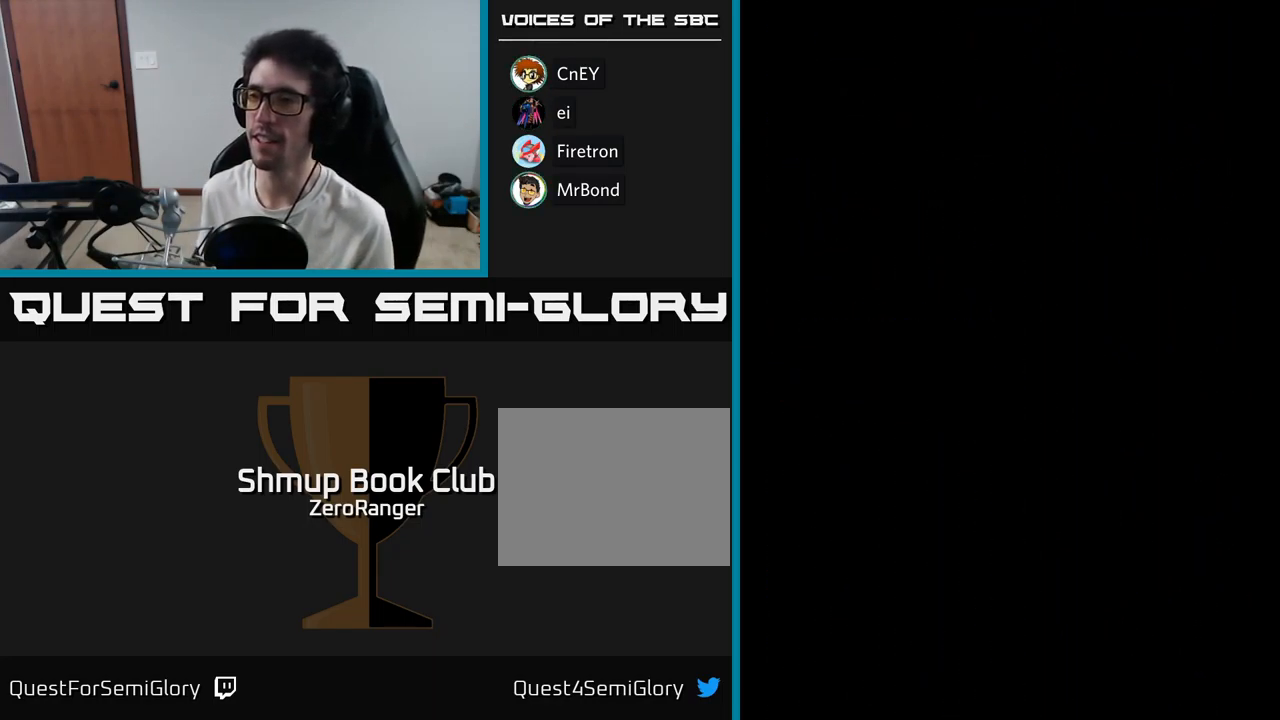
{"buttons": ["A"], "right_stick": "center", "events": []}
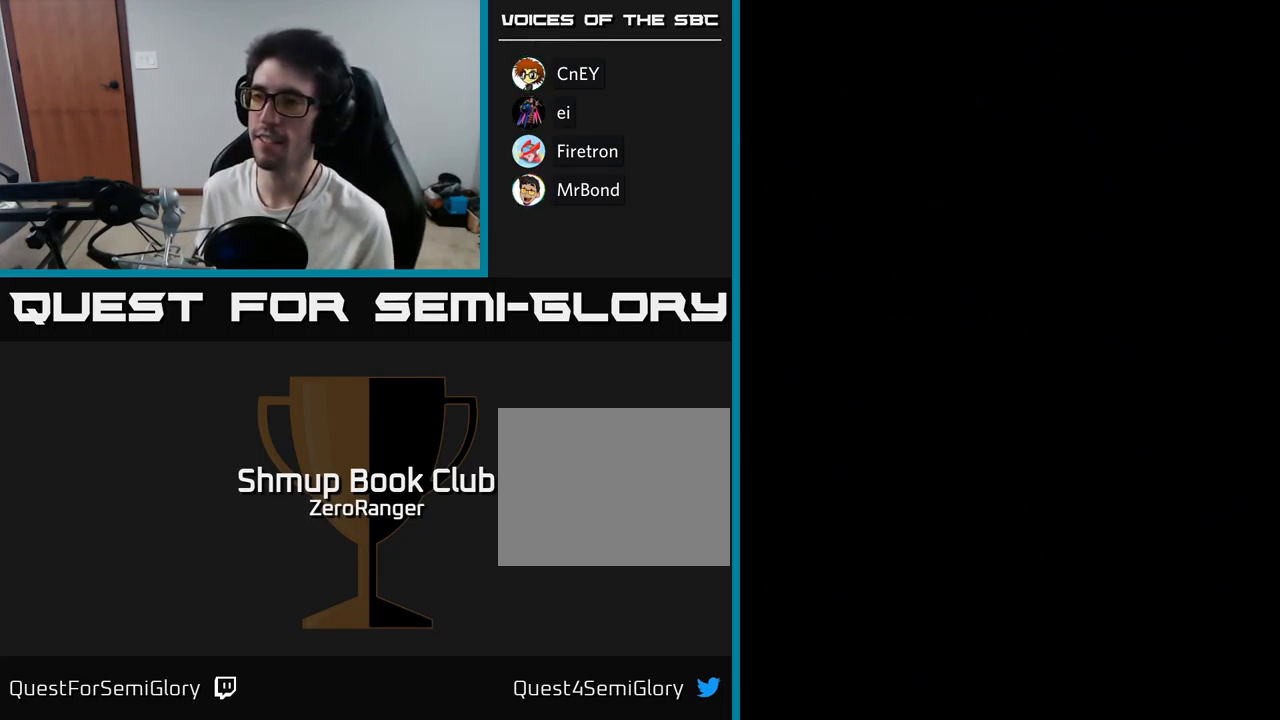
{"buttons": ["A"], "right_stick": "center", "events": [[17, "A", "up"], [217, "A", "down"]]}
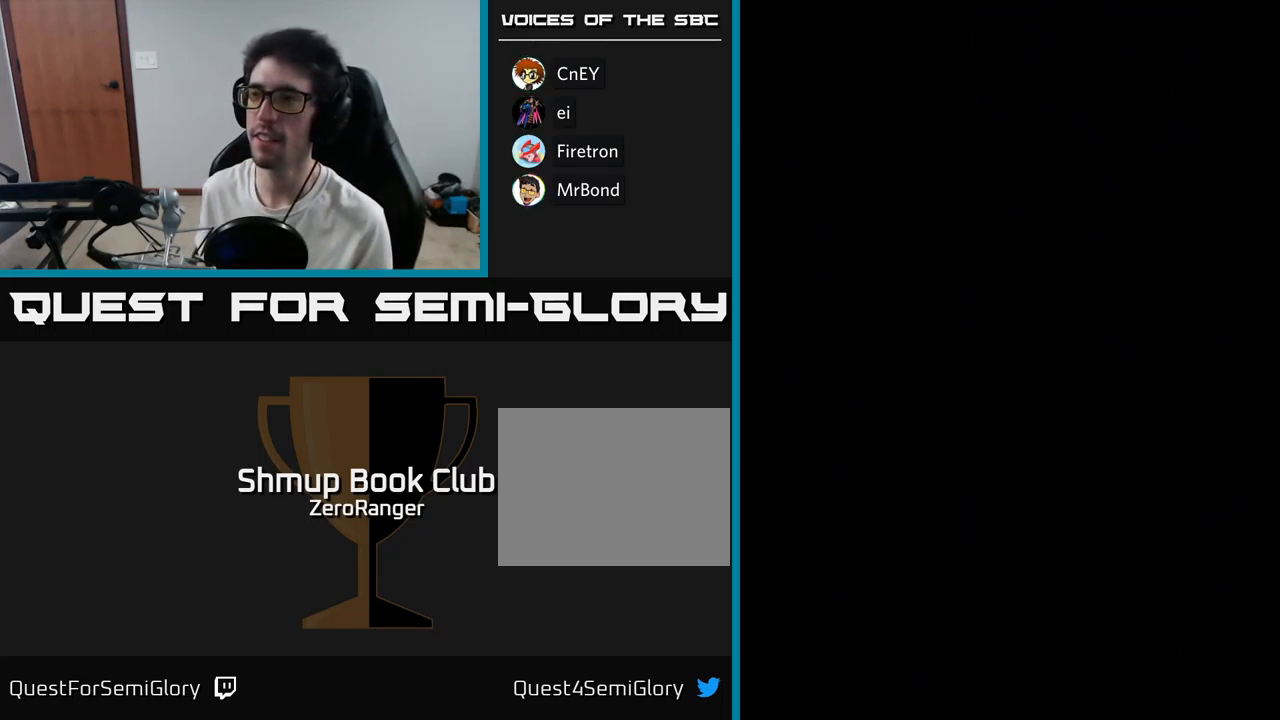
{"buttons": ["A"], "right_stick": "center", "events": []}
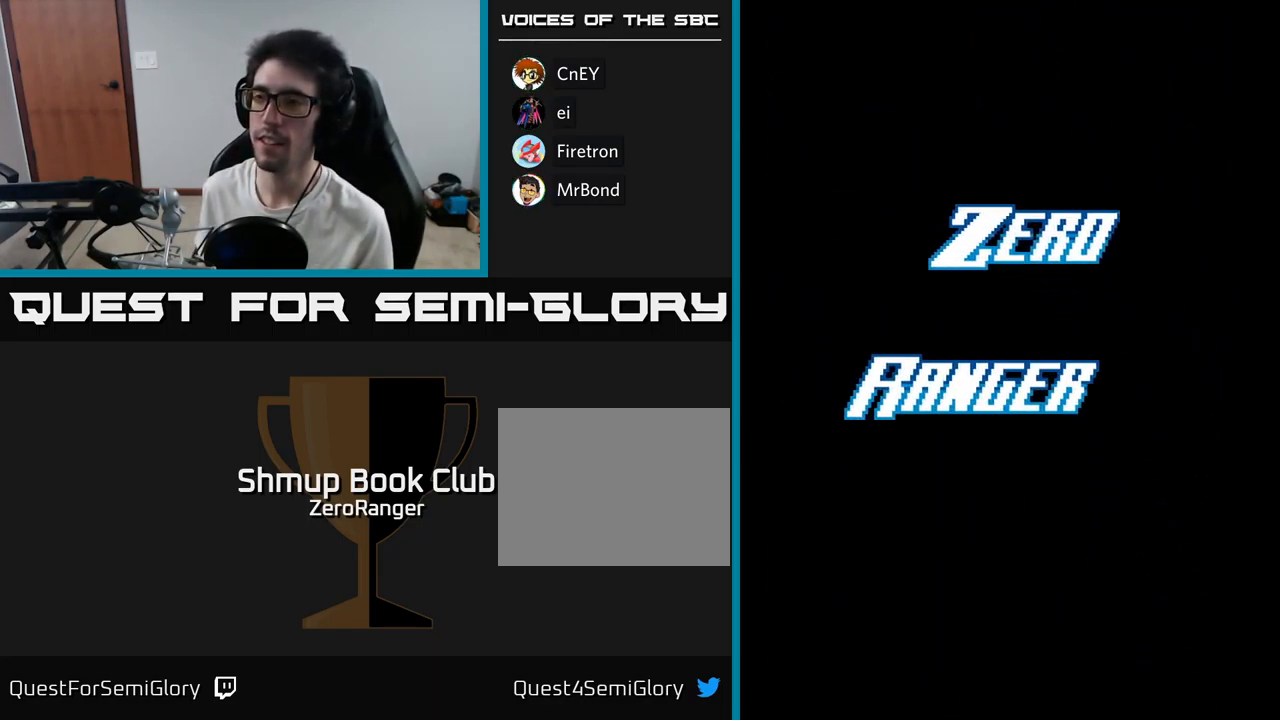
{"buttons": [], "right_stick": "center", "events": [[34, "A", "up"], [117, "A", "down"], [200, "A", "up"], [284, "A", "down"], [334, "A", "up"], [417, "A", "down"], [484, "A", "up"]]}